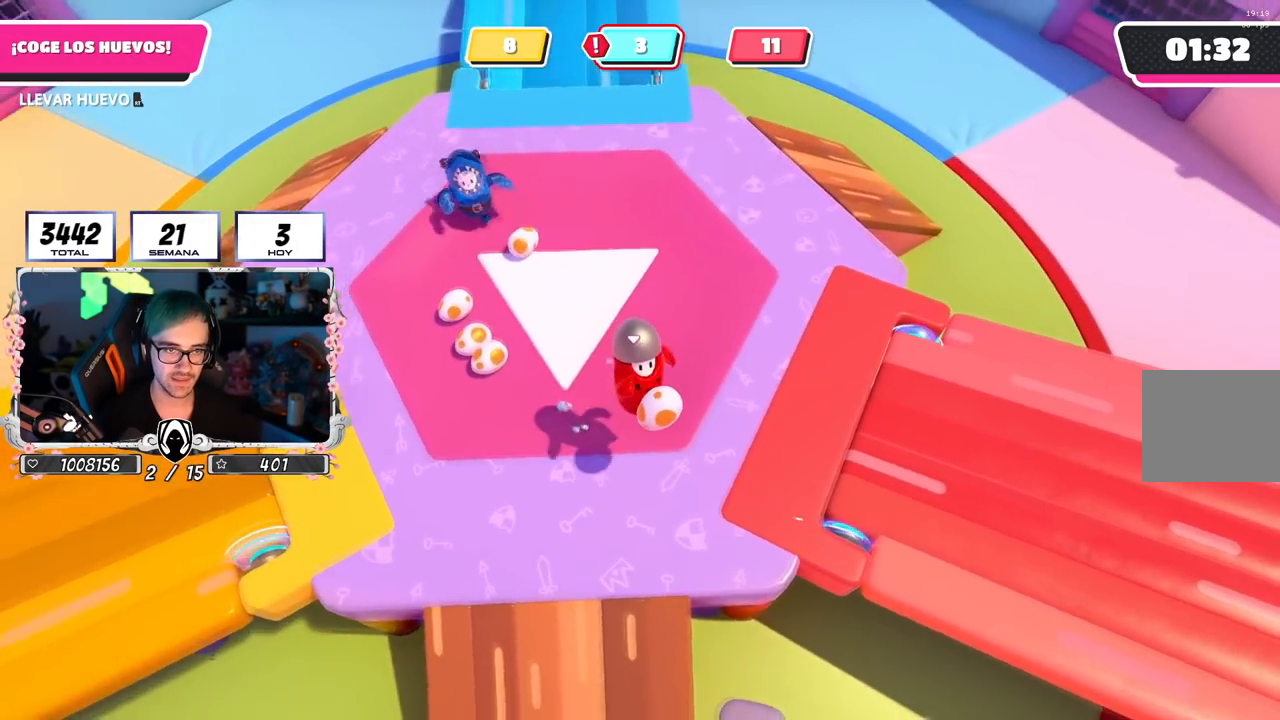
Gameplay with a controller (PlayStation layout); each line is a JSON object with the inputs held at the frame after it. "events" lists button and stick changes between this image and that frame as [ms after this image, input, new state], when the widget could be followed in between.
{"buttons": [], "left_stick": "up-left", "right_stick": "center", "events": [[50, "left_stick", "up-left"], [50, "right_stick", "center"], [250, "right_stick", "left"], [367, "right_stick", "center"]]}
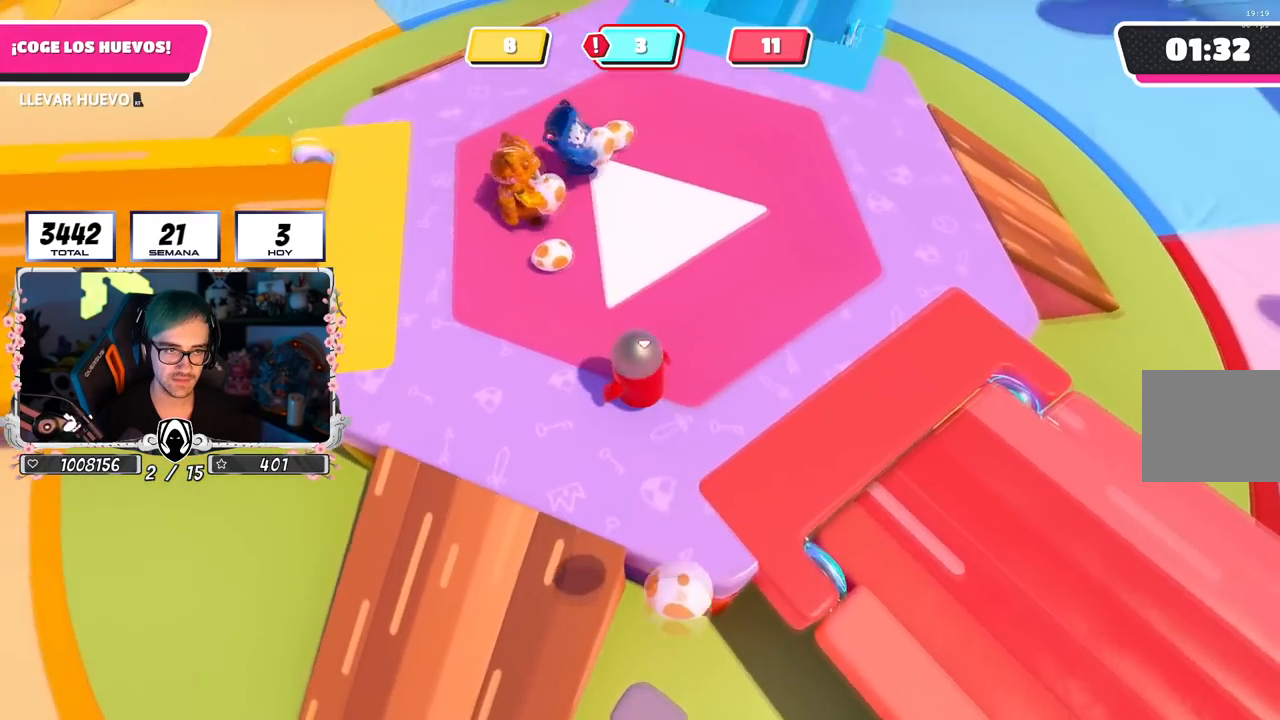
{"buttons": [], "left_stick": "up", "right_stick": "center", "events": [[184, "left_stick", "up"]]}
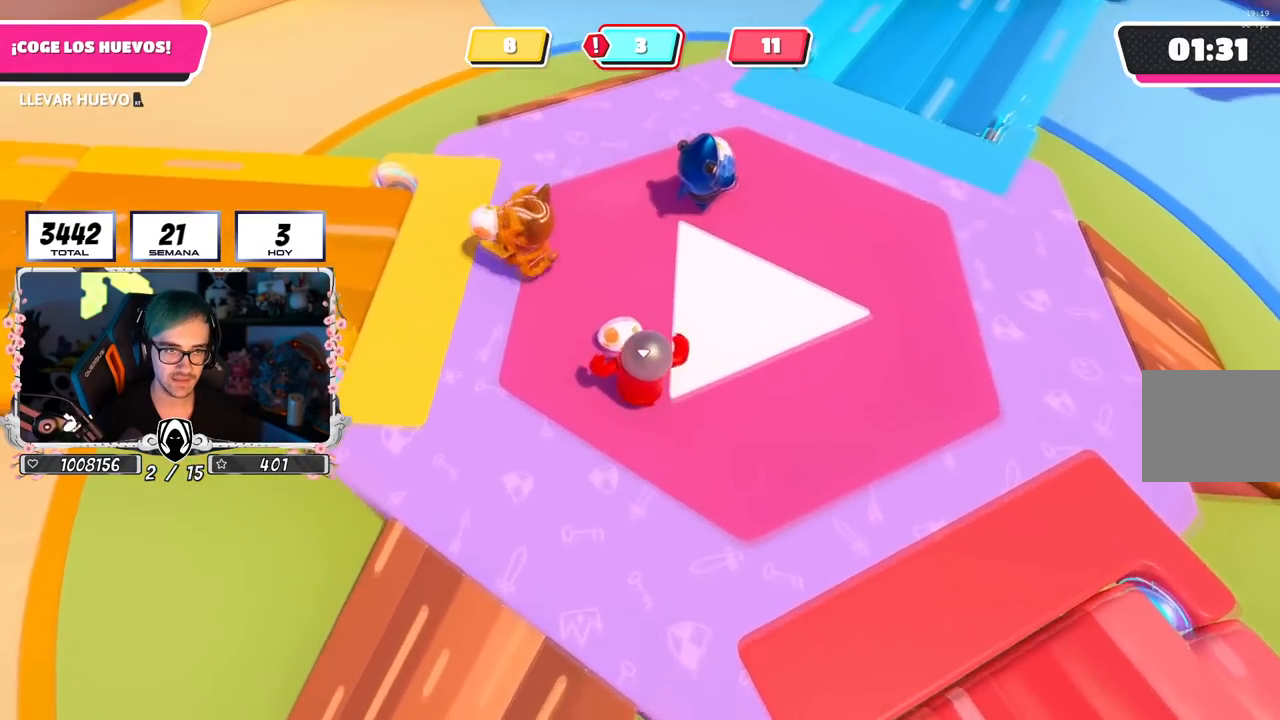
{"buttons": ["R2"], "left_stick": "up-right", "right_stick": "up-right", "events": [[33, "R2", "down"], [83, "left_stick", "down-left"], [117, "right_stick", "right"], [200, "left_stick", "down-right"], [350, "left_stick", "right"], [467, "right_stick", "up-right"], [500, "left_stick", "up-right"]]}
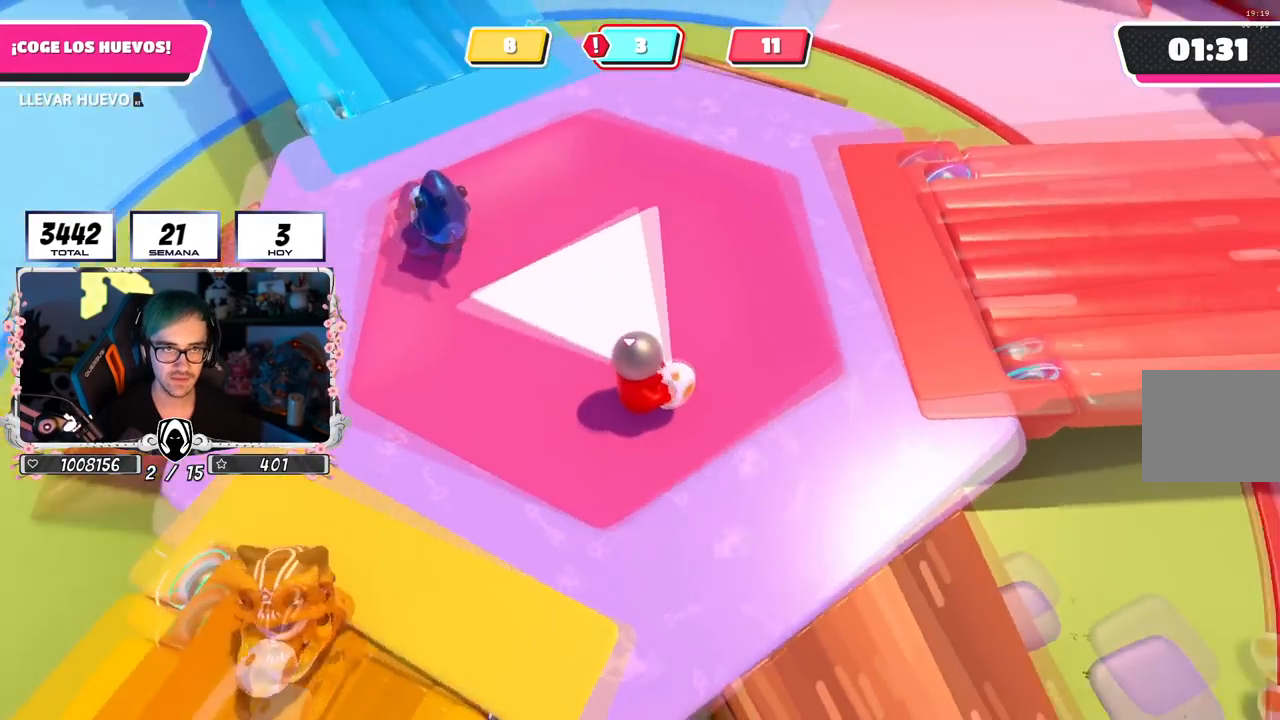
{"buttons": ["R2"], "left_stick": "up-right", "right_stick": "center", "events": [[134, "right_stick", "up"], [417, "right_stick", "center"]]}
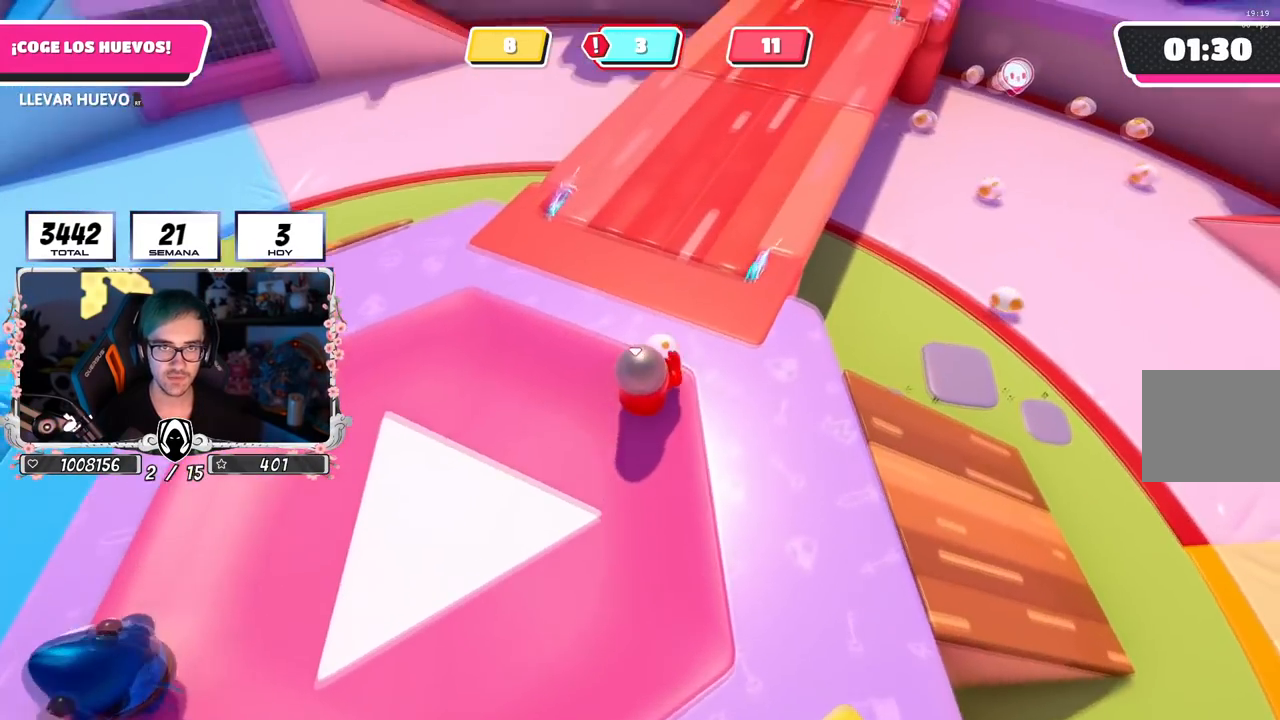
{"buttons": ["R2"], "left_stick": "up", "right_stick": "center", "events": [[317, "left_stick", "up"], [317, "right_stick", "up-right"], [400, "right_stick", "up"], [500, "right_stick", "center"]]}
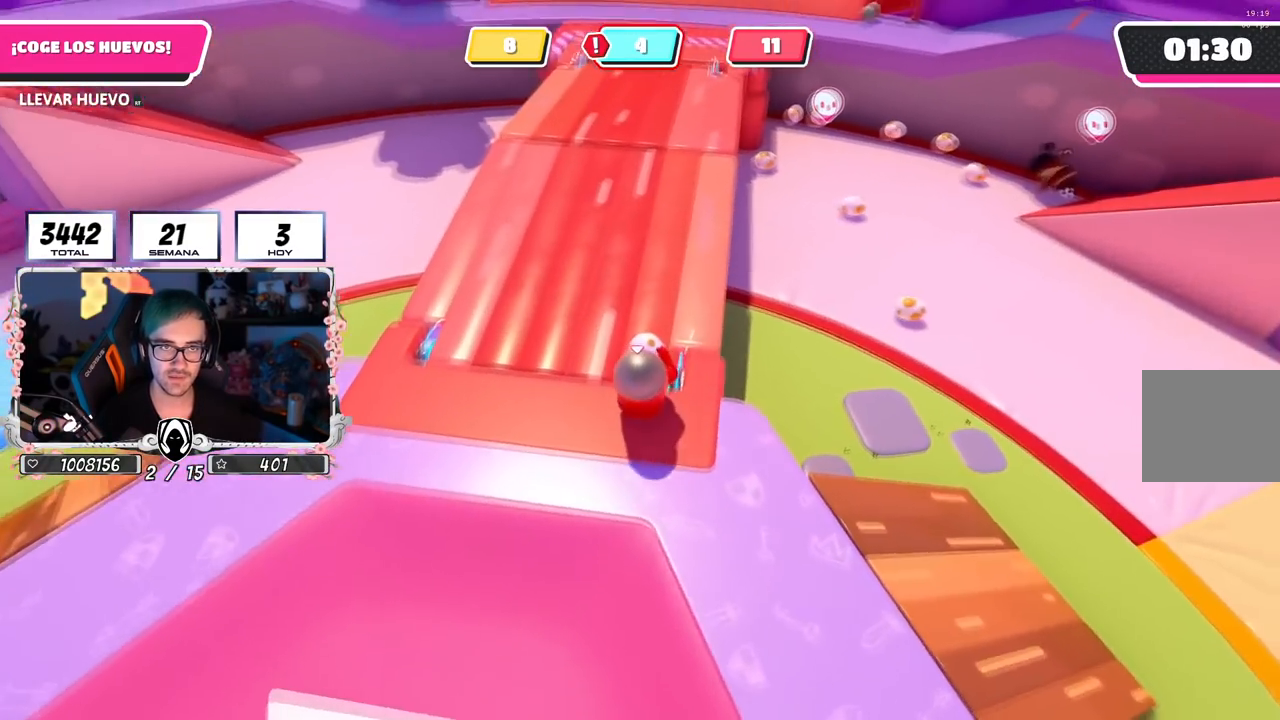
{"buttons": ["L1", "R2"], "left_stick": "up", "right_stick": "center", "events": [[84, "right_stick", "up"], [367, "right_stick", "center"], [451, "L1", "down"]]}
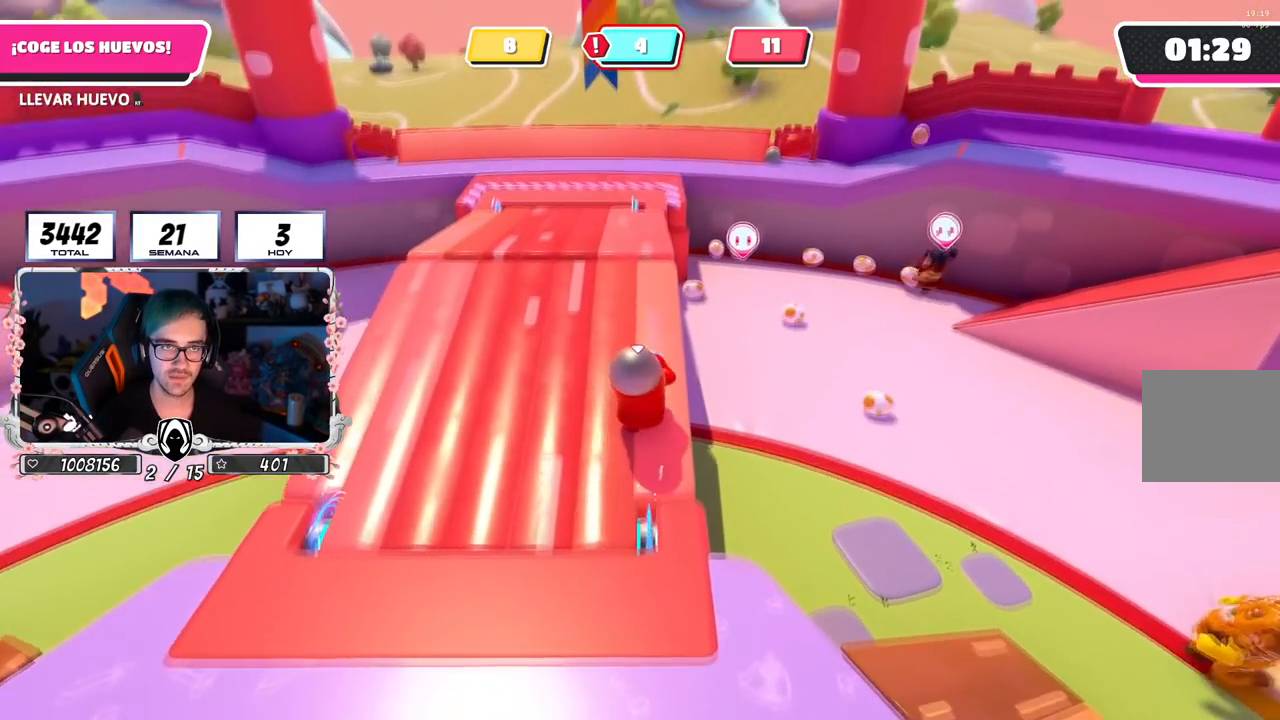
{"buttons": ["SQUARE", "R2"], "left_stick": "up", "right_stick": "center", "events": [[16, "L1", "up"], [300, "CROSS", "down"], [350, "SQUARE", "down"], [450, "CROSS", "up"], [450, "SQUARE", "up"], [467, "SQUARE", "down"]]}
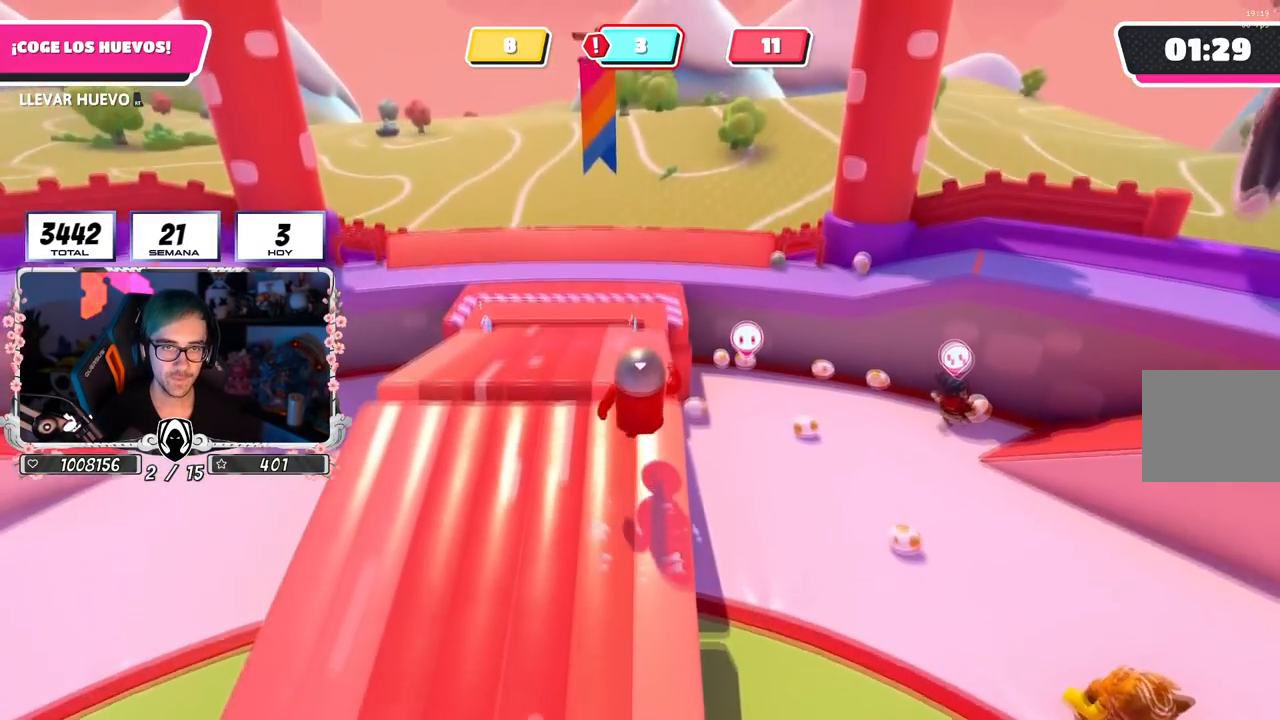
{"buttons": [], "left_stick": "right", "right_stick": "center", "events": [[67, "SQUARE", "up"], [100, "SQUARE", "down"], [184, "SQUARE", "up"], [200, "left_stick", "up-right"], [217, "R2", "up"], [334, "left_stick", "right"]]}
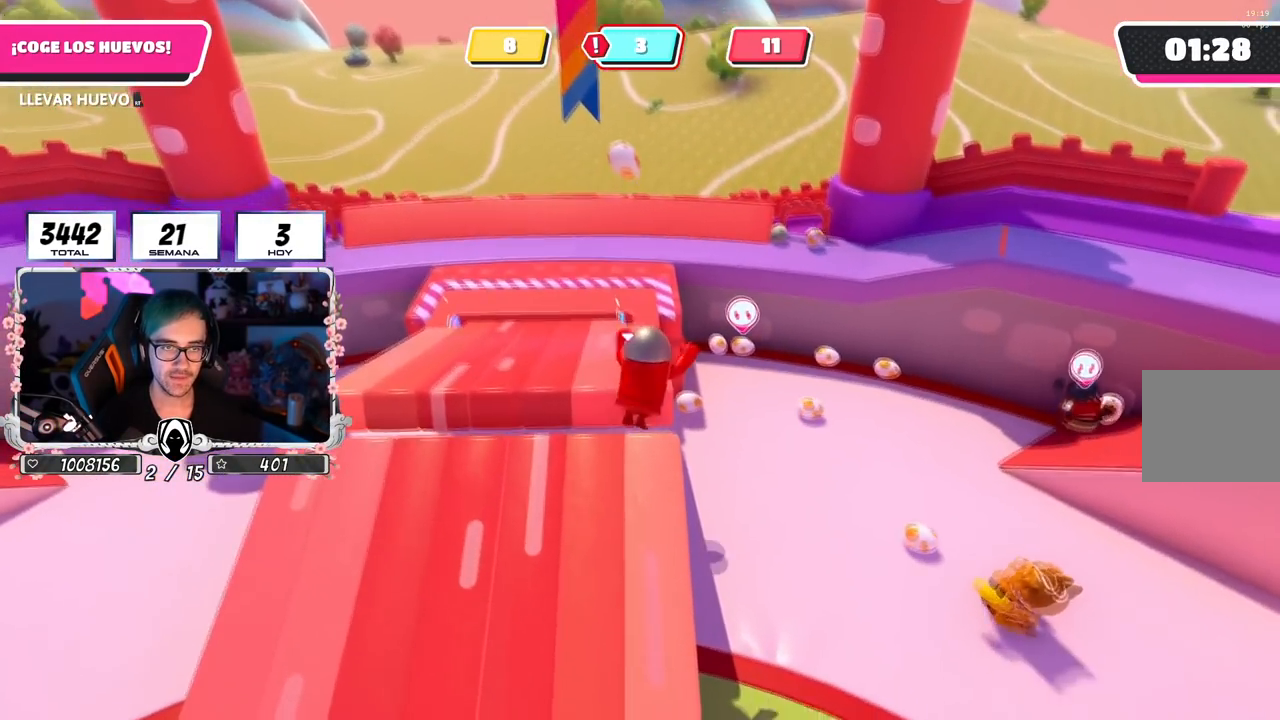
{"buttons": [], "left_stick": "up-right", "right_stick": "down-left", "events": [[183, "left_stick", "up-right"], [183, "right_stick", "down"], [350, "right_stick", "center"], [467, "right_stick", "down-left"]]}
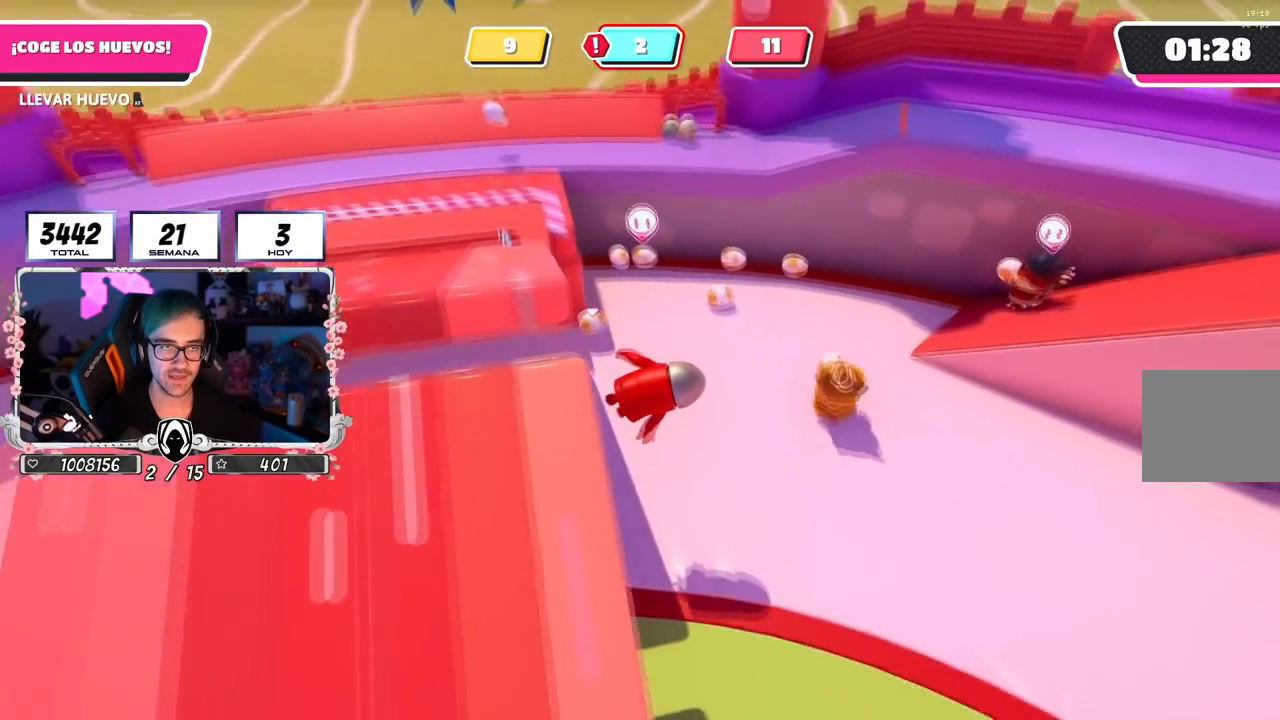
{"buttons": [], "left_stick": "up", "right_stick": "down-left", "events": [[100, "left_stick", "up"], [100, "right_stick", "center"], [184, "right_stick", "left"], [301, "right_stick", "down-left"]]}
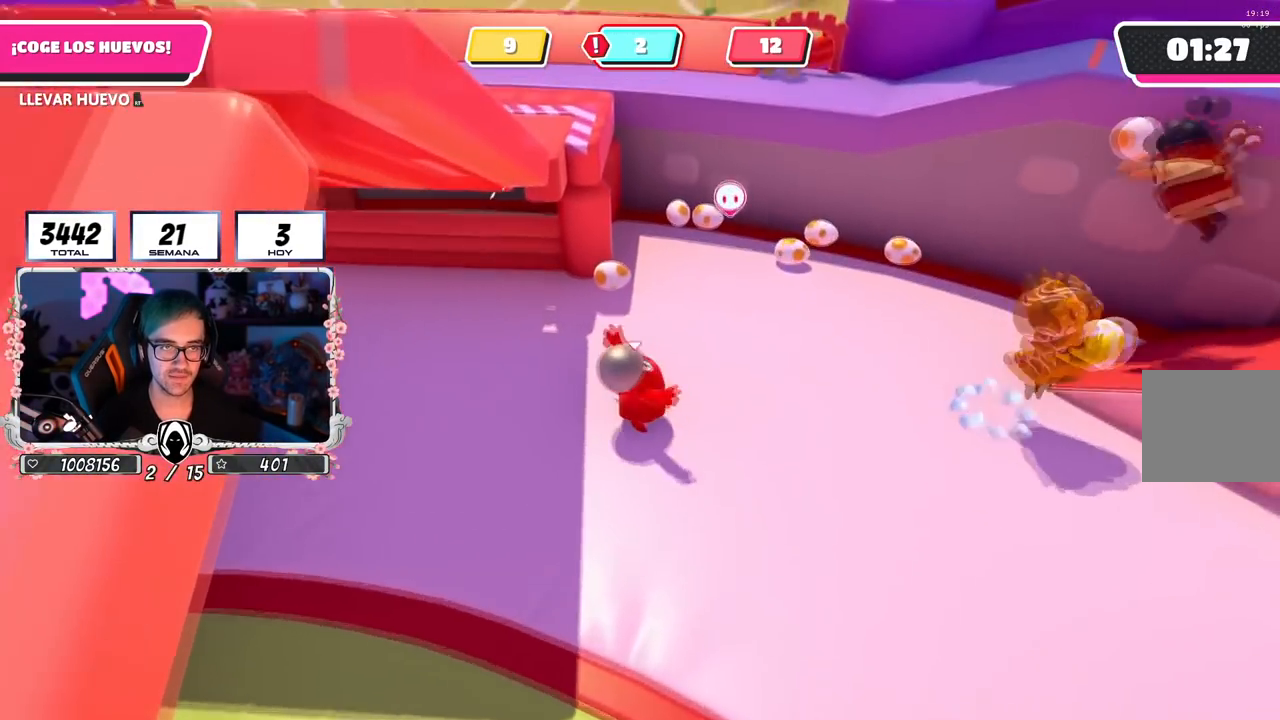
{"buttons": ["R2"], "left_stick": "down", "right_stick": "left", "events": [[183, "right_stick", "center"], [434, "R2", "down"], [484, "left_stick", "down"], [484, "right_stick", "left"]]}
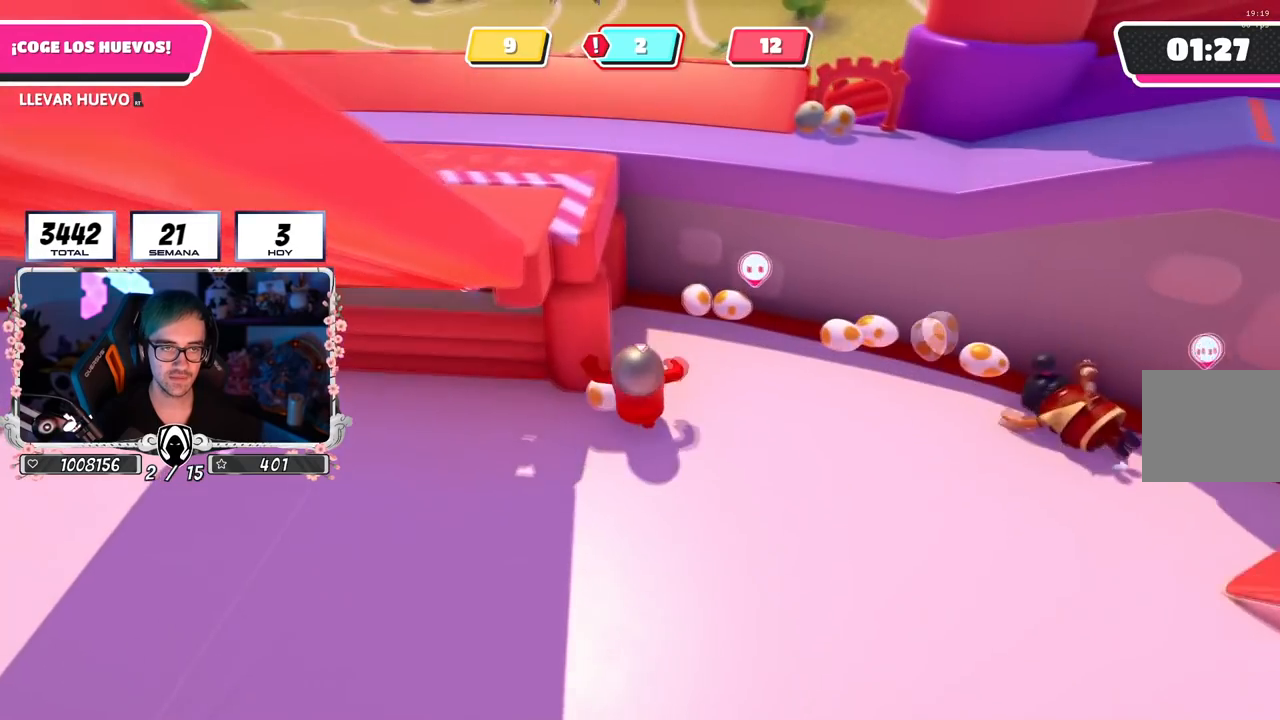
{"buttons": ["R2"], "left_stick": "down", "right_stick": "center", "events": [[100, "right_stick", "center"]]}
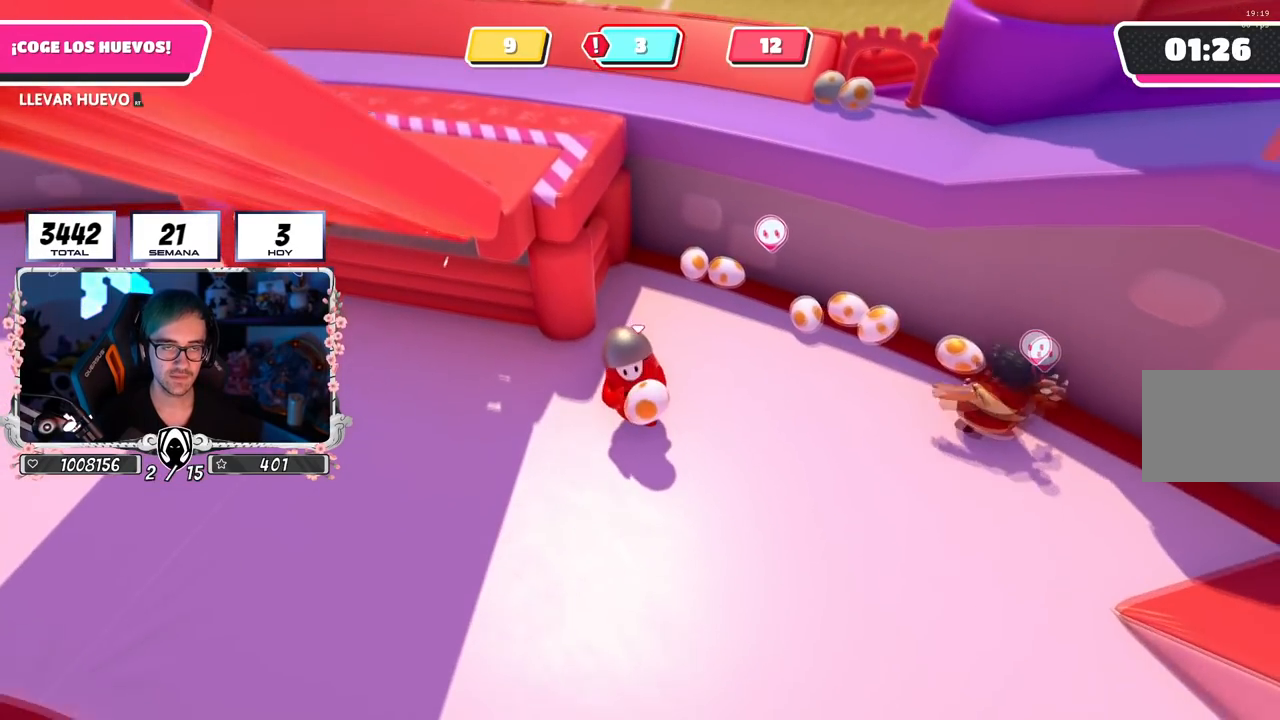
{"buttons": ["R2"], "left_stick": "up", "right_stick": "center", "events": [[300, "left_stick", "up"]]}
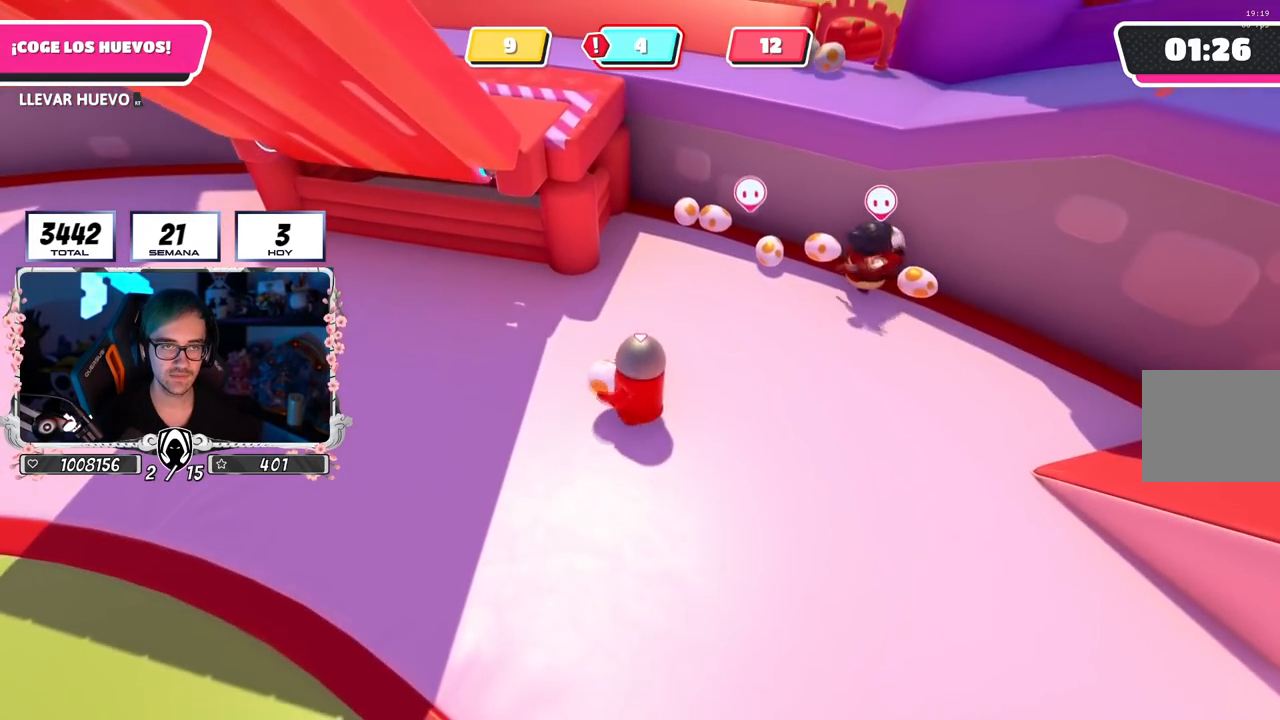
{"buttons": ["SQUARE", "R2"], "left_stick": "up", "right_stick": "center", "events": [[217, "CROSS", "down"], [284, "SQUARE", "down"], [384, "CROSS", "up"], [401, "SQUARE", "up"], [434, "SQUARE", "down"]]}
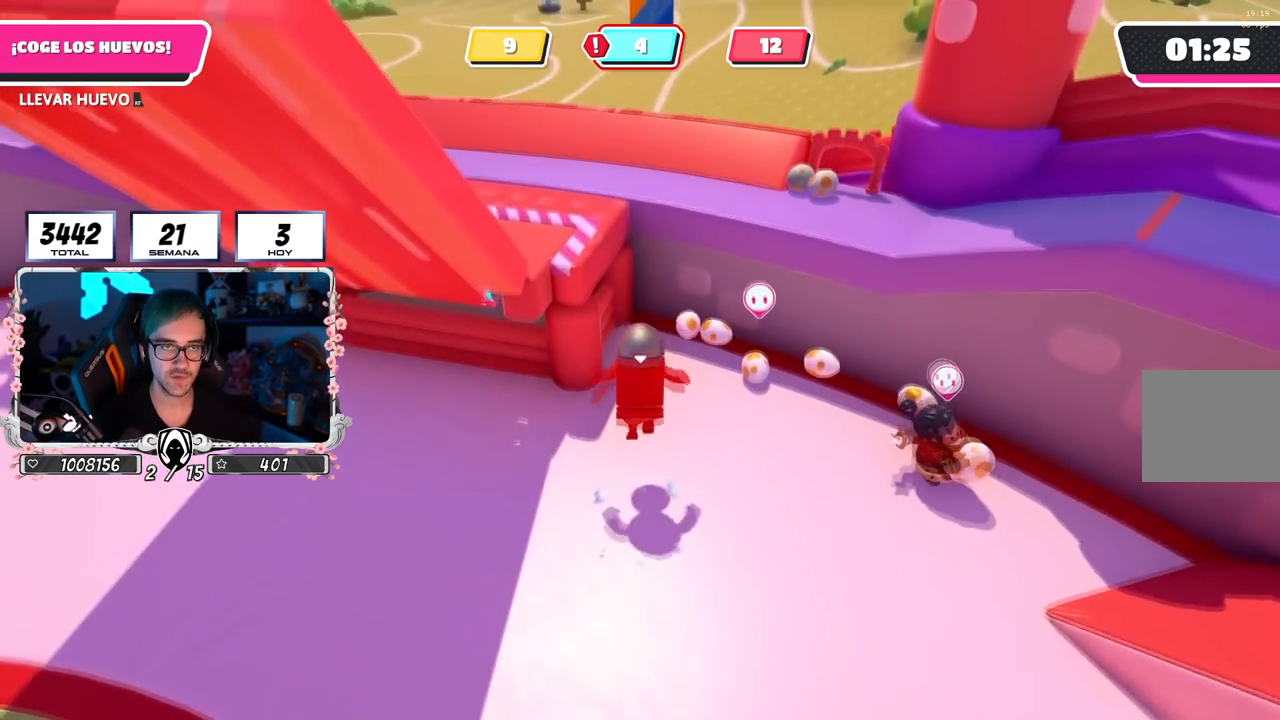
{"buttons": [], "left_stick": "up-right", "right_stick": "center", "events": [[33, "SQUARE", "up"], [66, "SQUARE", "down"], [133, "SQUARE", "up"], [183, "SQUARE", "down"], [267, "R2", "up"], [283, "SQUARE", "up"], [300, "left_stick", "up-right"]]}
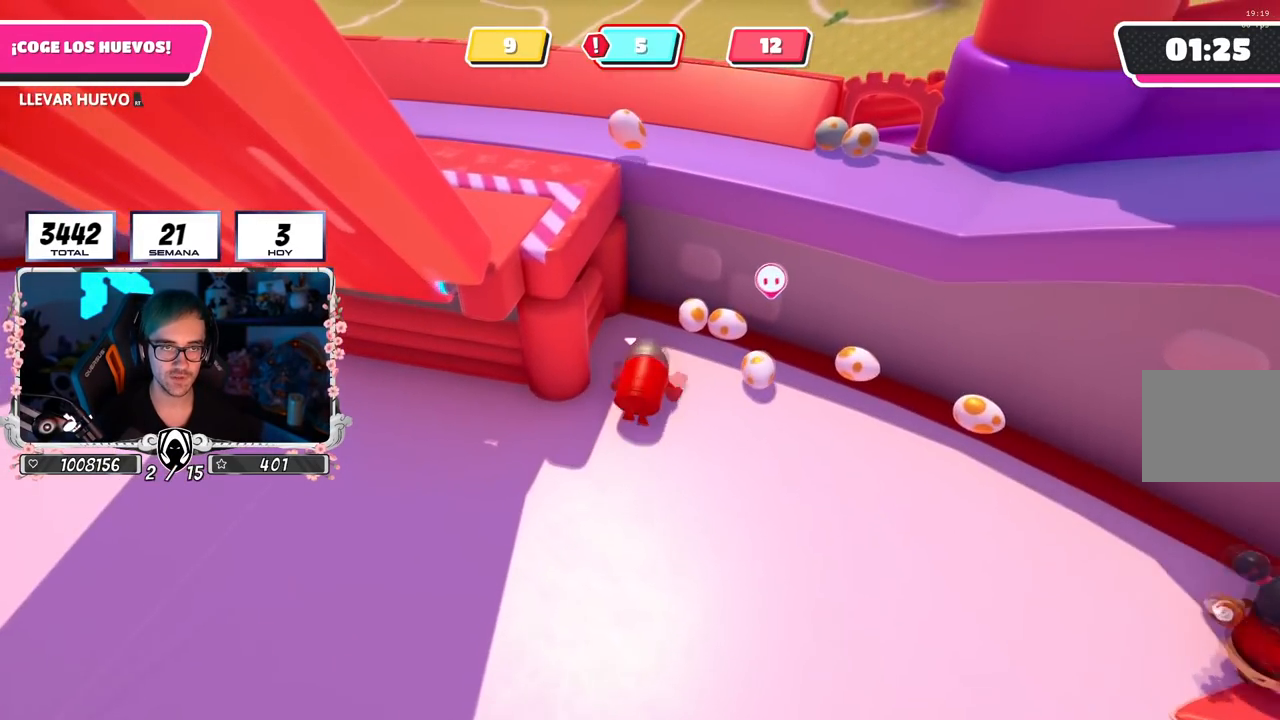
{"buttons": ["R2"], "left_stick": "down-right", "right_stick": "center", "events": [[167, "right_stick", "down"], [284, "right_stick", "center"], [351, "left_stick", "right"], [434, "R2", "down"], [451, "left_stick", "down-right"]]}
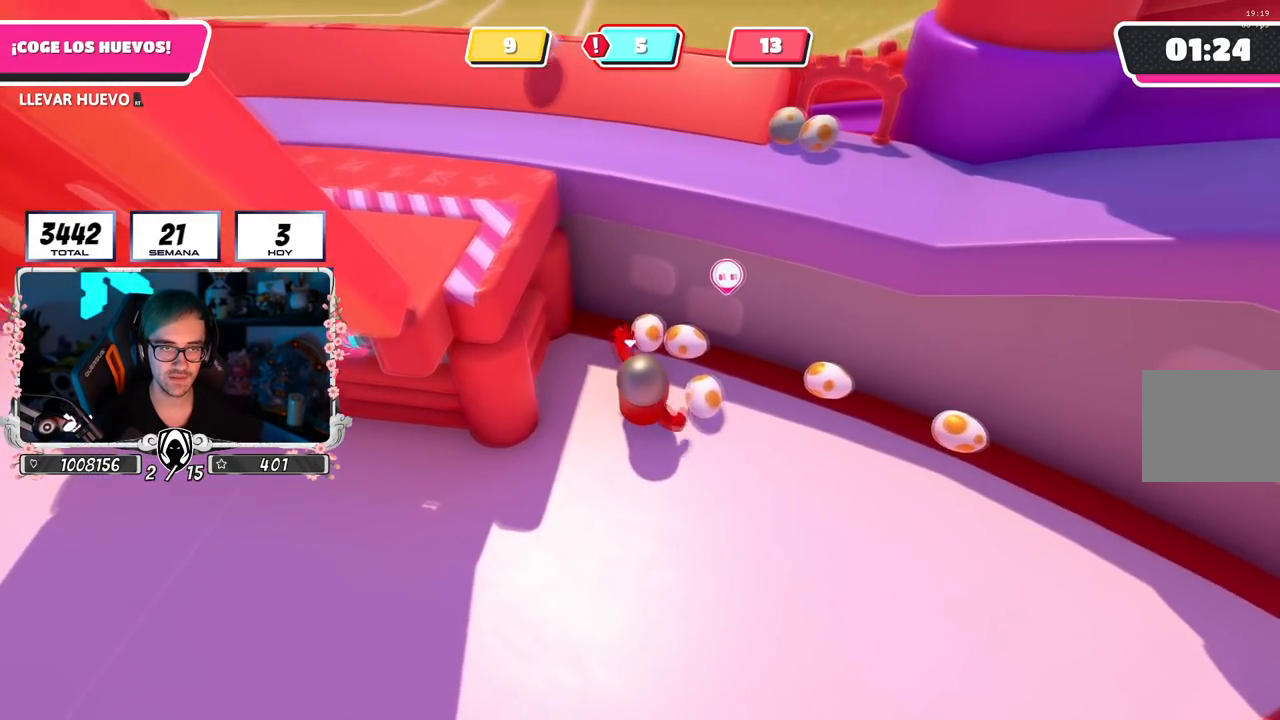
{"buttons": ["R2"], "left_stick": "down-left", "right_stick": "center", "events": [[33, "left_stick", "down"], [200, "right_stick", "up-left"], [250, "left_stick", "down-left"], [317, "right_stick", "center"]]}
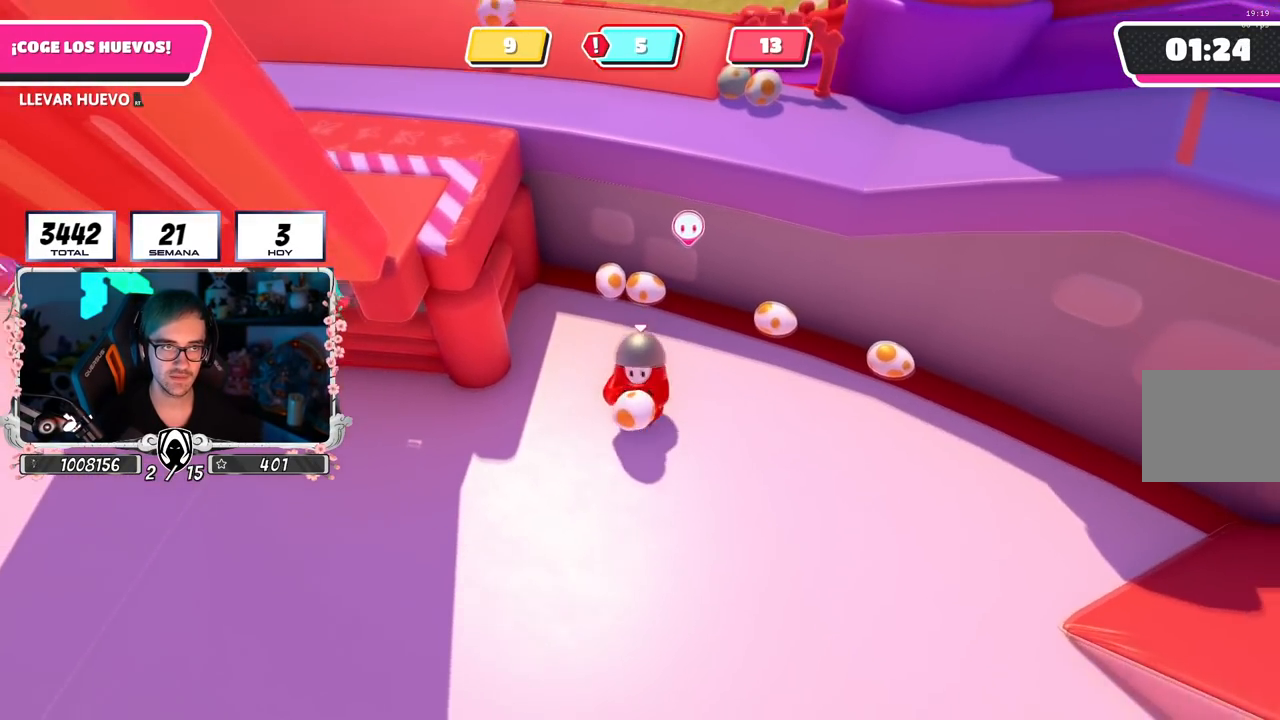
{"buttons": ["R2"], "left_stick": "up", "right_stick": "center", "events": [[84, "left_stick", "left"], [184, "left_stick", "up"]]}
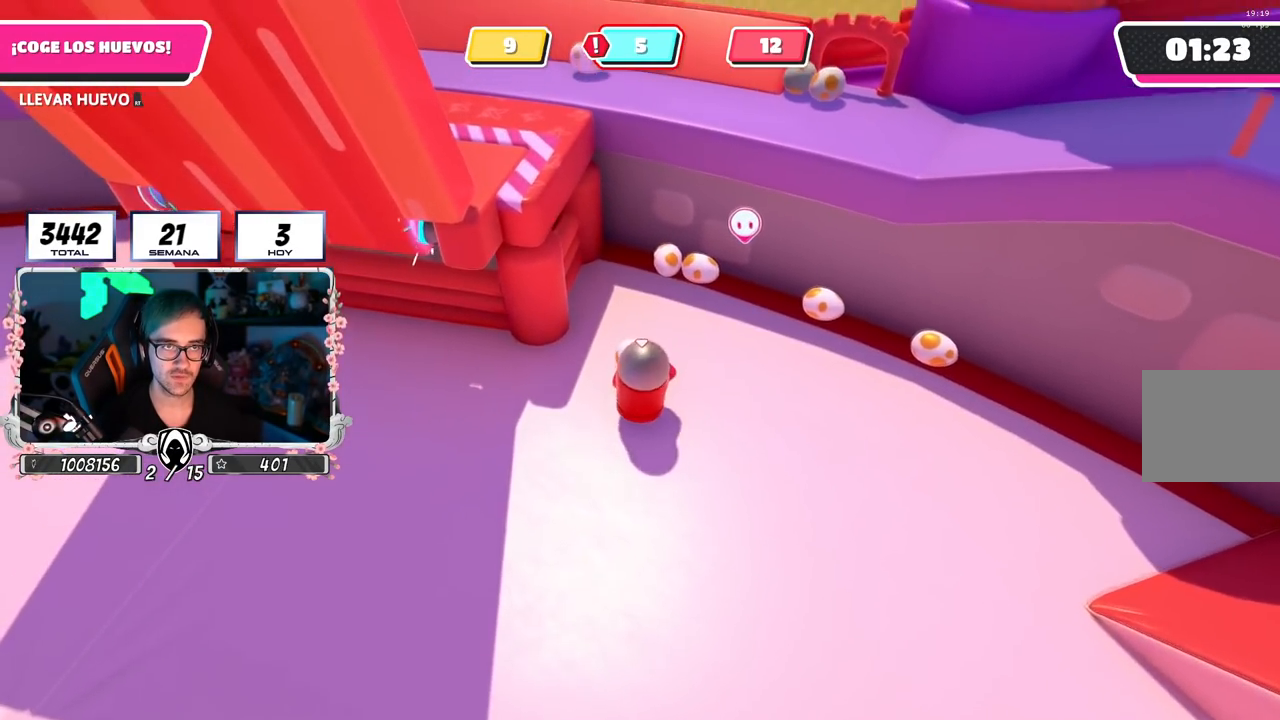
{"buttons": [], "left_stick": "right", "right_stick": "center", "events": [[16, "CROSS", "down"], [66, "SQUARE", "down"], [167, "CROSS", "up"], [183, "SQUARE", "up"], [200, "SQUARE", "down"], [283, "SQUARE", "up"], [317, "SQUARE", "down"], [417, "SQUARE", "up"], [434, "R2", "up"], [500, "left_stick", "right"]]}
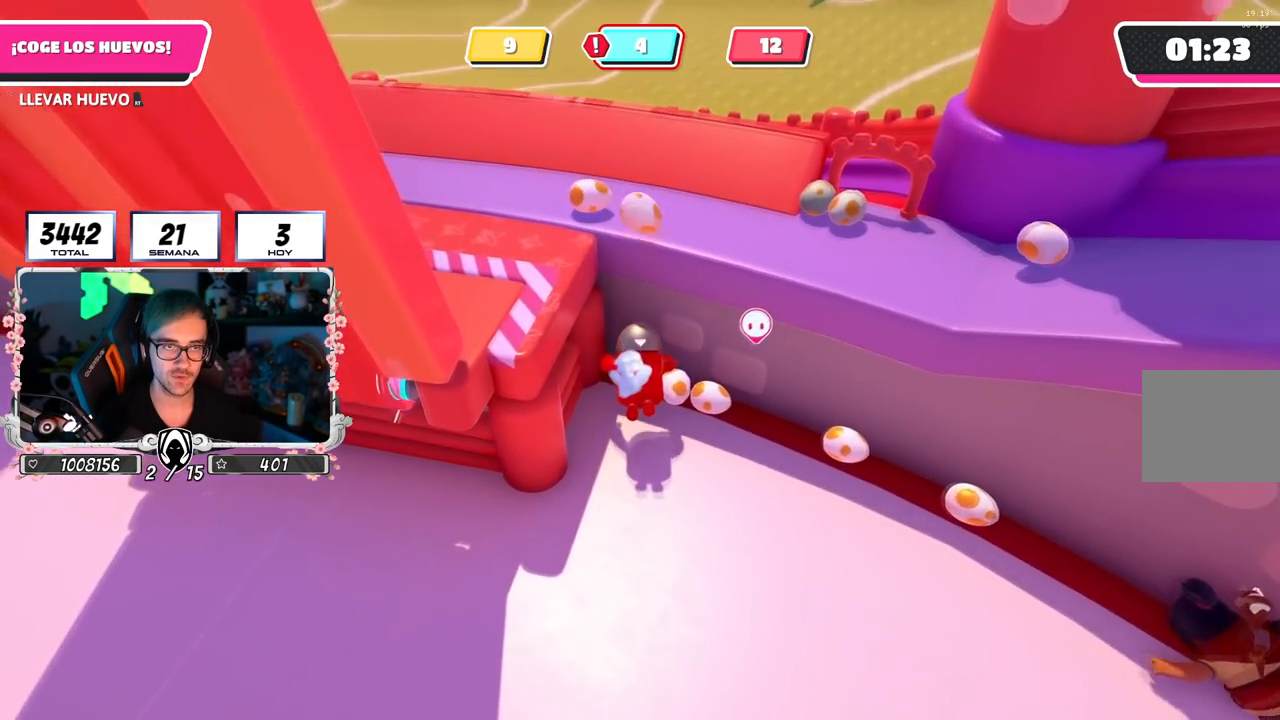
{"buttons": [], "left_stick": "up-right", "right_stick": "center", "events": [[50, "left_stick", "down-right"], [184, "left_stick", "right"], [484, "left_stick", "up-right"]]}
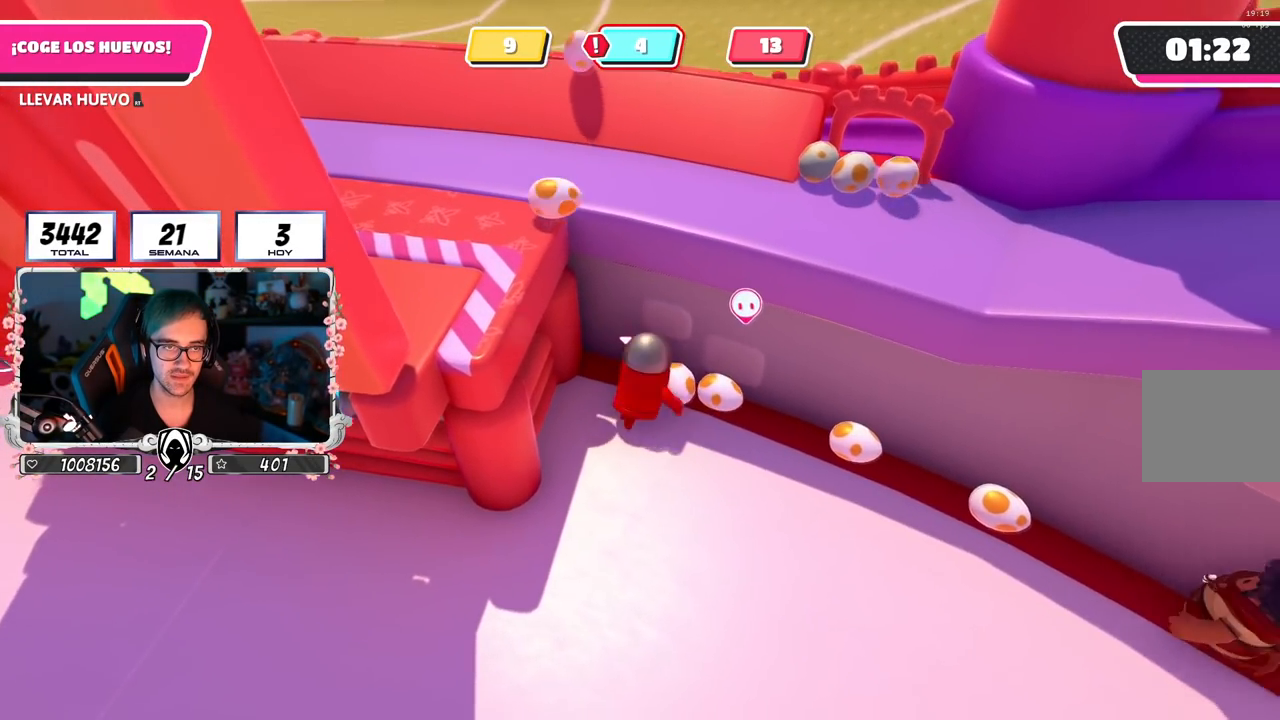
{"buttons": ["R2"], "left_stick": "down", "right_stick": "center", "events": [[167, "R2", "down"], [233, "left_stick", "down-right"], [300, "left_stick", "down"]]}
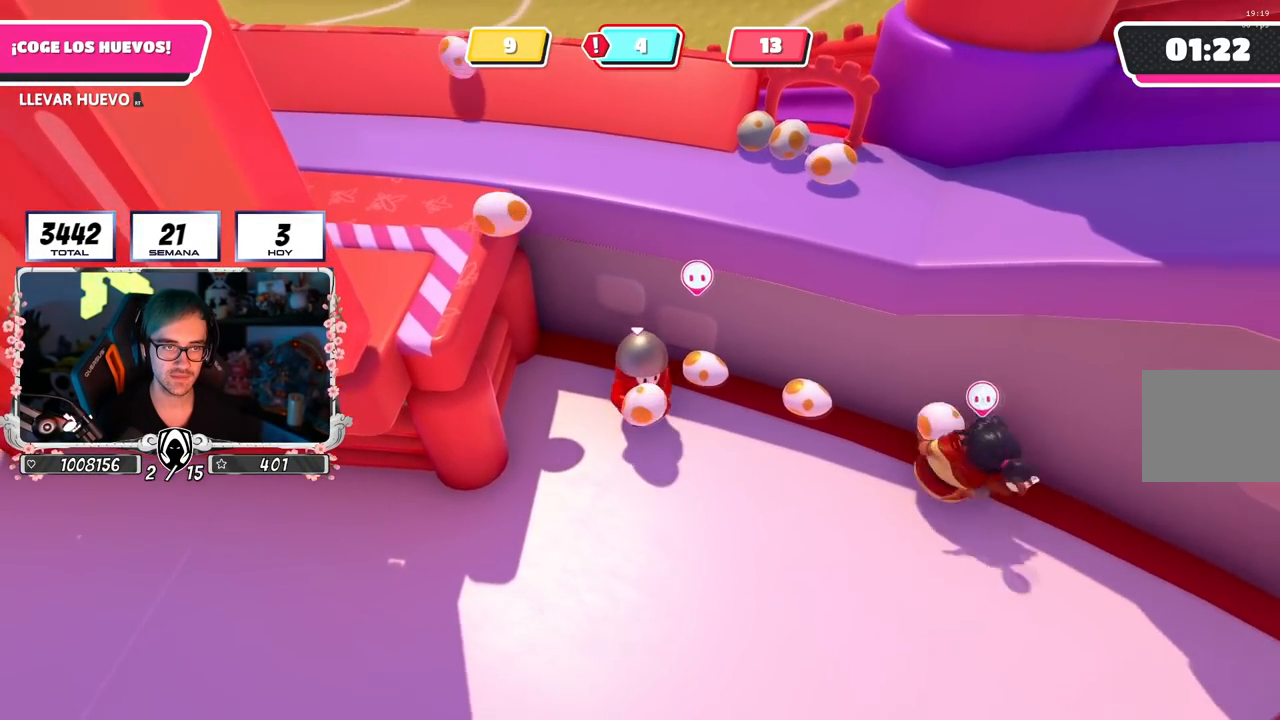
{"buttons": ["R2"], "left_stick": "down-left", "right_stick": "center", "events": [[34, "left_stick", "down-left"], [84, "right_stick", "up"], [167, "right_stick", "center"]]}